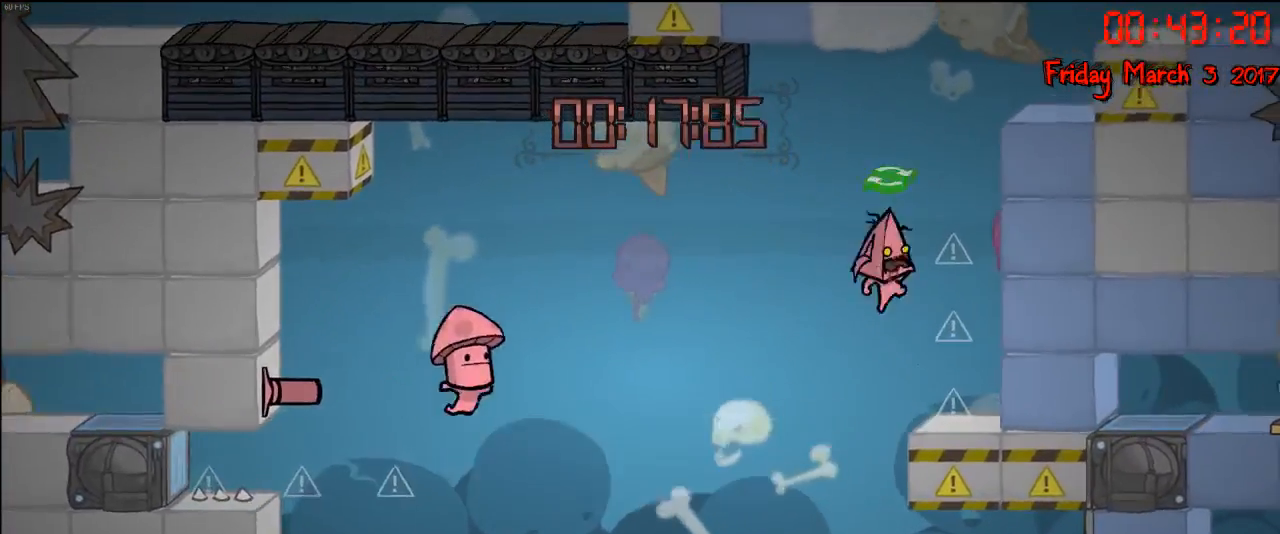
Gameplay with a controller (Xbox layout); each line is a JSON object with the inputs held at the frame after it. "events" lists button and stick changes between this image and that frame as [ms after this image, input, new state], when the widget could be followed in between.
{"buttons": [], "left_stick": "left", "right_stick": "center", "events": [[150, "left_stick", "center"], [483, "left_stick", "left"]]}
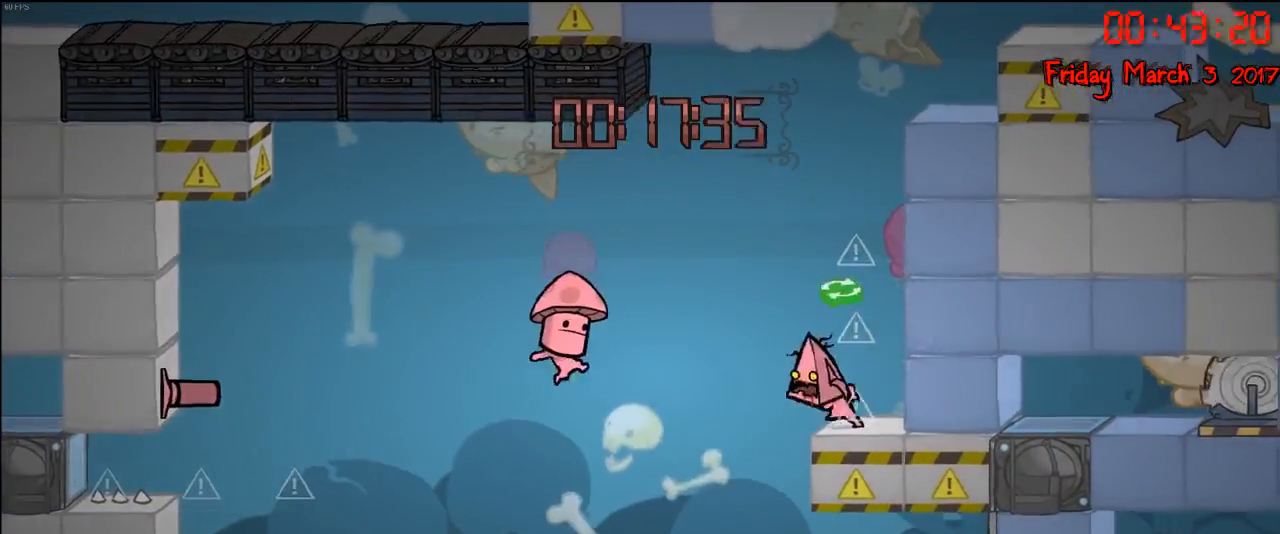
{"buttons": [], "left_stick": "center", "right_stick": "center", "events": [[50, "A", "down"], [50, "left_stick", "center"], [133, "left_stick", "right"], [167, "A", "up"], [233, "B", "down"], [250, "left_stick", "center"], [350, "B", "up"]]}
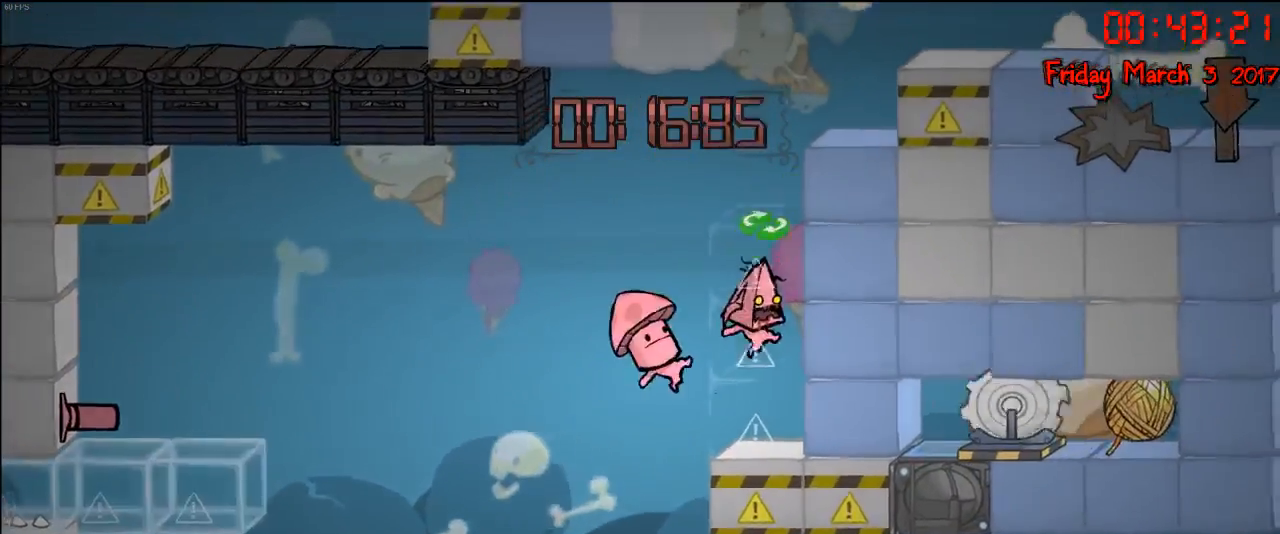
{"buttons": [], "left_stick": "center", "right_stick": "center", "events": []}
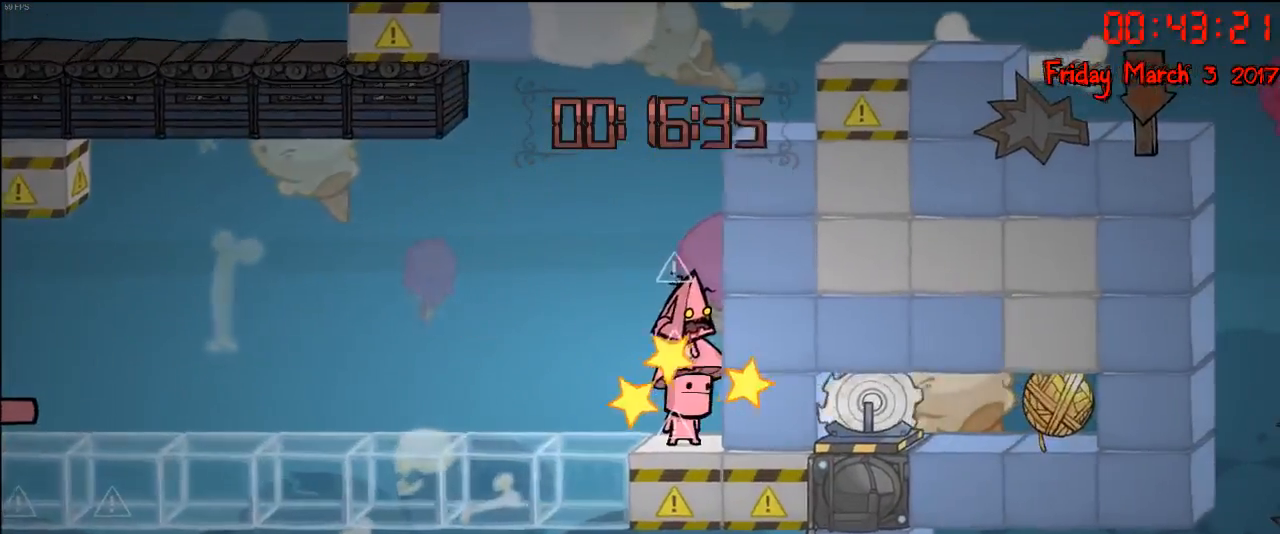
{"buttons": ["A"], "left_stick": "right", "right_stick": "center", "events": [[17, "A", "down"], [83, "left_stick", "left"], [150, "left_stick", "center"], [167, "A", "up"], [200, "left_stick", "right"], [233, "A", "down"]]}
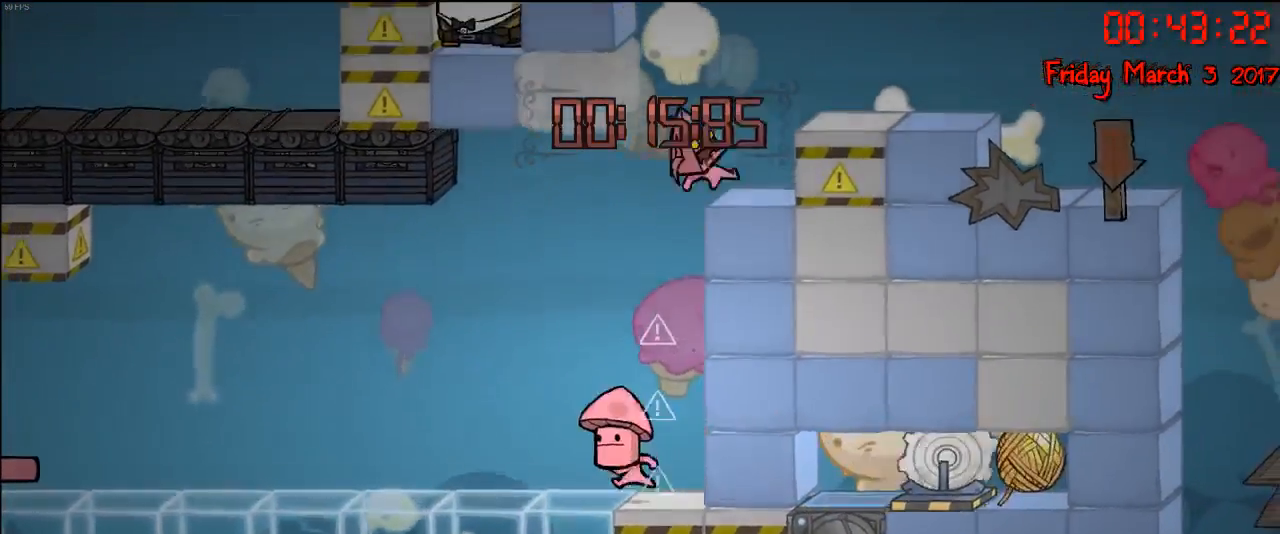
{"buttons": [], "left_stick": "right", "right_stick": "center", "events": [[83, "A", "up"], [200, "left_stick", "center"], [300, "A", "down"], [400, "left_stick", "right"], [500, "A", "up"]]}
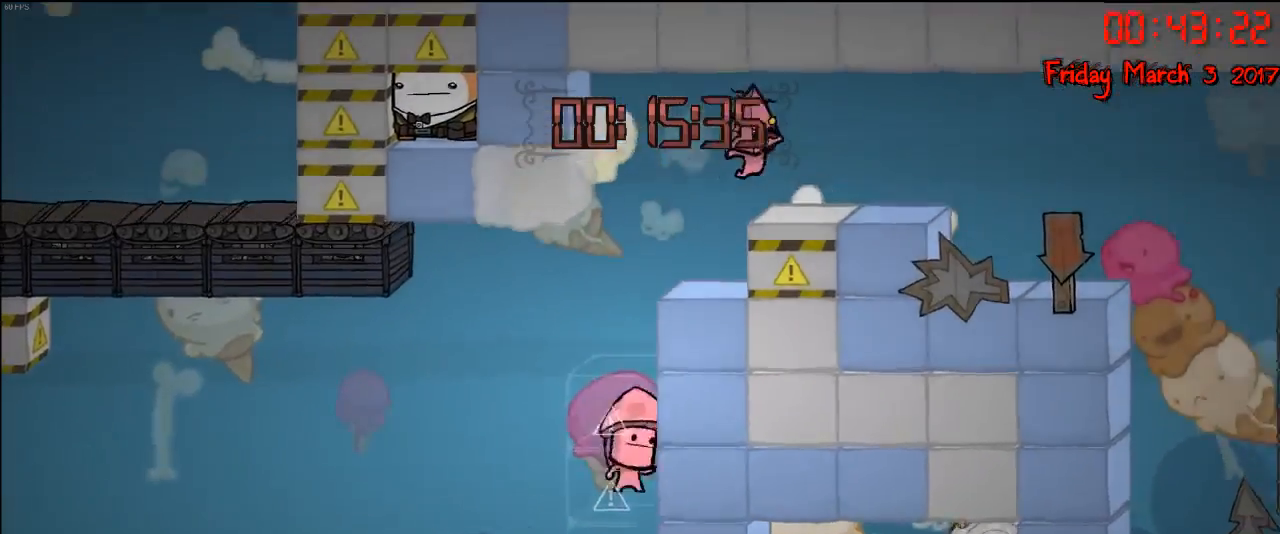
{"buttons": [], "left_stick": "right", "right_stick": "center", "events": [[50, "A", "down"], [183, "A", "up"], [367, "left_stick", "center"], [500, "left_stick", "right"]]}
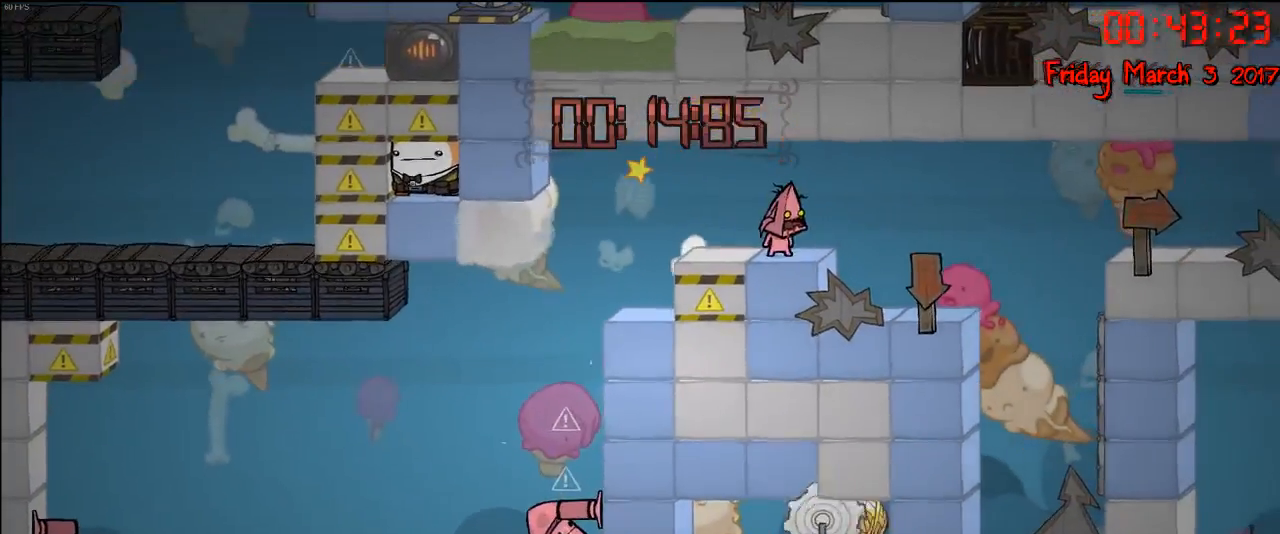
{"buttons": [], "left_stick": "center", "right_stick": "center", "events": [[333, "left_stick", "center"]]}
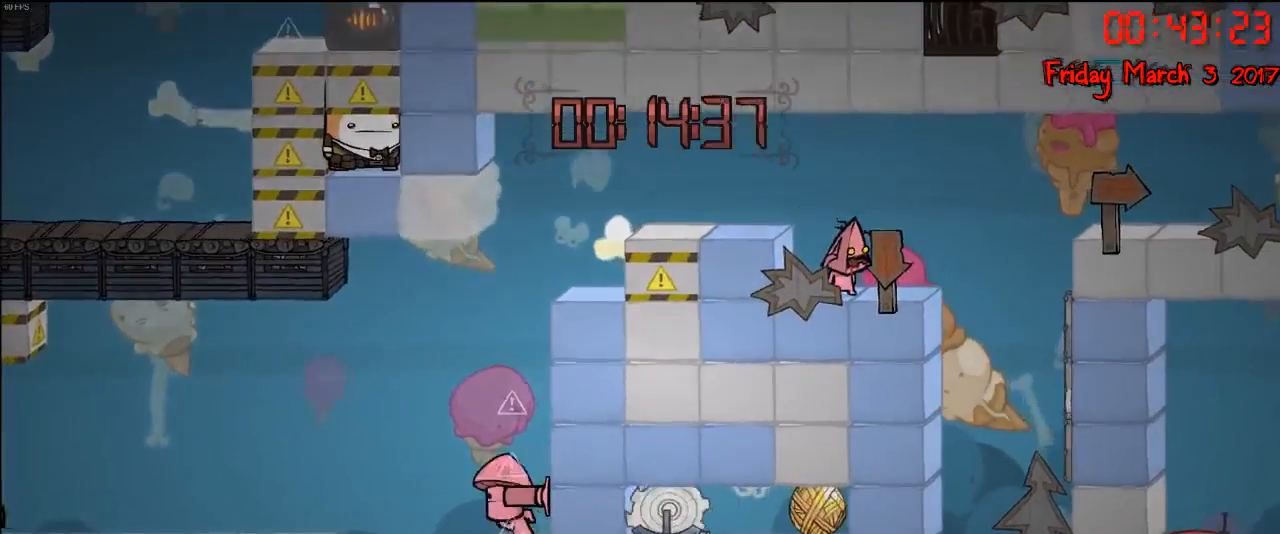
{"buttons": [], "left_stick": "left", "right_stick": "center", "events": [[33, "left_stick", "right"], [350, "left_stick", "left"]]}
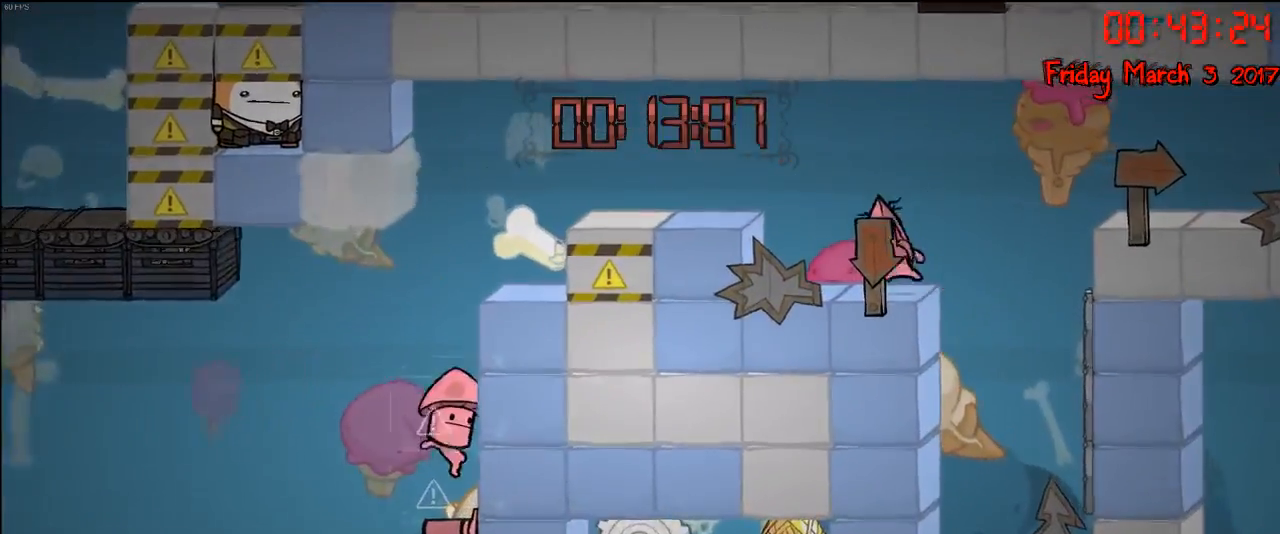
{"buttons": [], "left_stick": "right", "right_stick": "center", "events": [[67, "left_stick", "center"], [133, "left_stick", "right"], [350, "A", "down"], [483, "A", "up"]]}
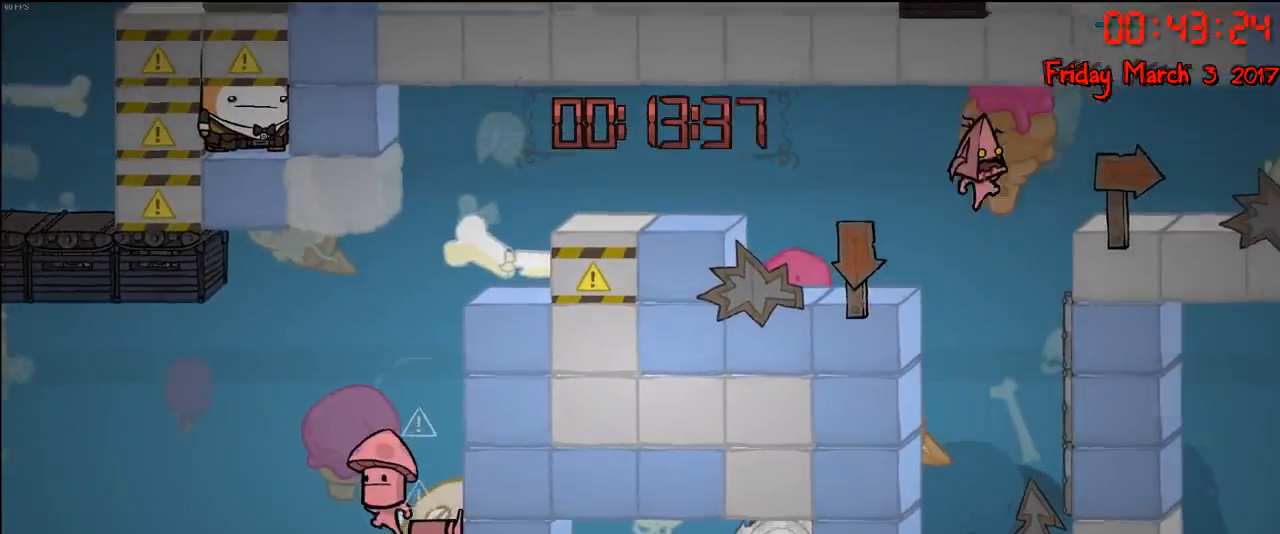
{"buttons": ["R2"], "left_stick": "center", "right_stick": "center", "events": [[50, "left_stick", "center"], [167, "left_stick", "right"], [317, "left_stick", "center"], [483, "R2", "down"]]}
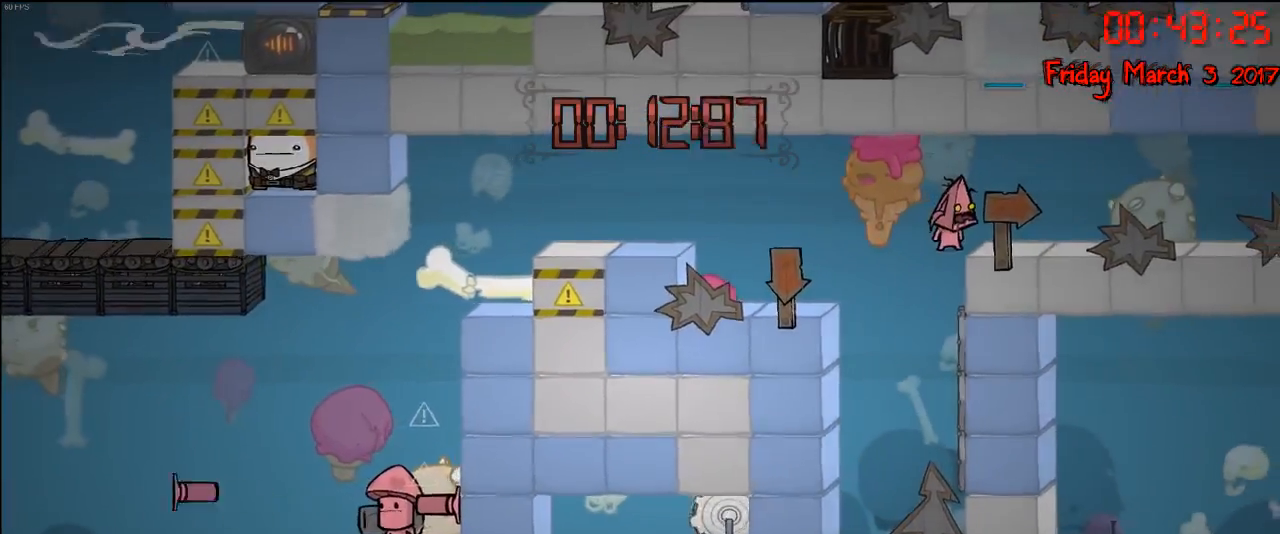
{"buttons": [], "left_stick": "right", "right_stick": "center", "events": [[150, "left_stick", "left"], [267, "left_stick", "center"], [300, "R2", "up"], [483, "left_stick", "right"]]}
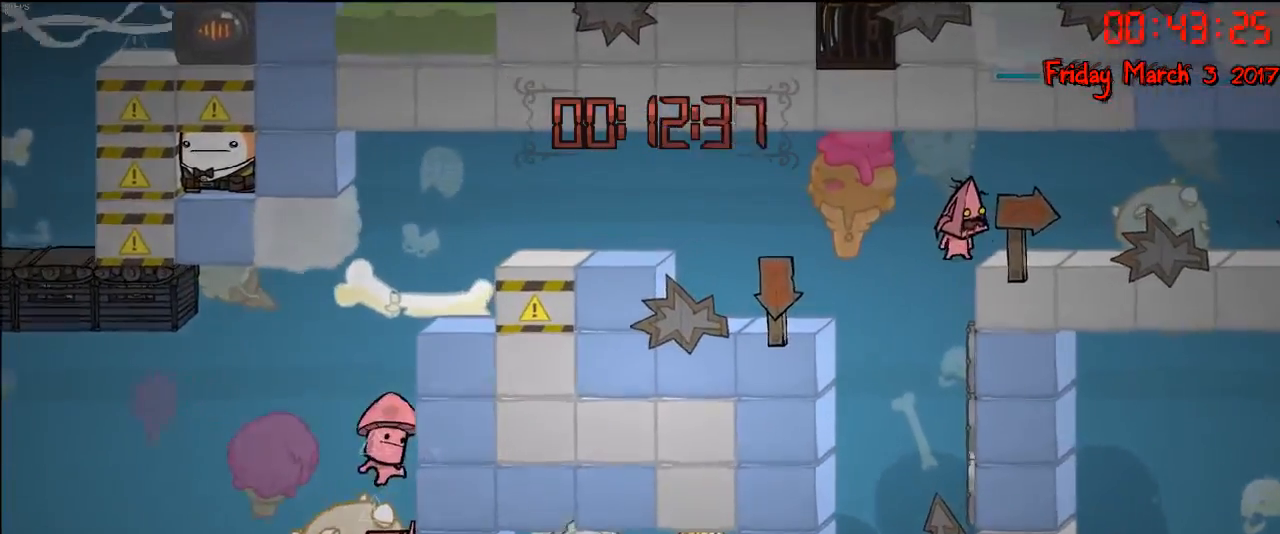
{"buttons": [], "left_stick": "right", "right_stick": "down-right", "events": [[283, "right_stick", "down"], [333, "right_stick", "down-right"]]}
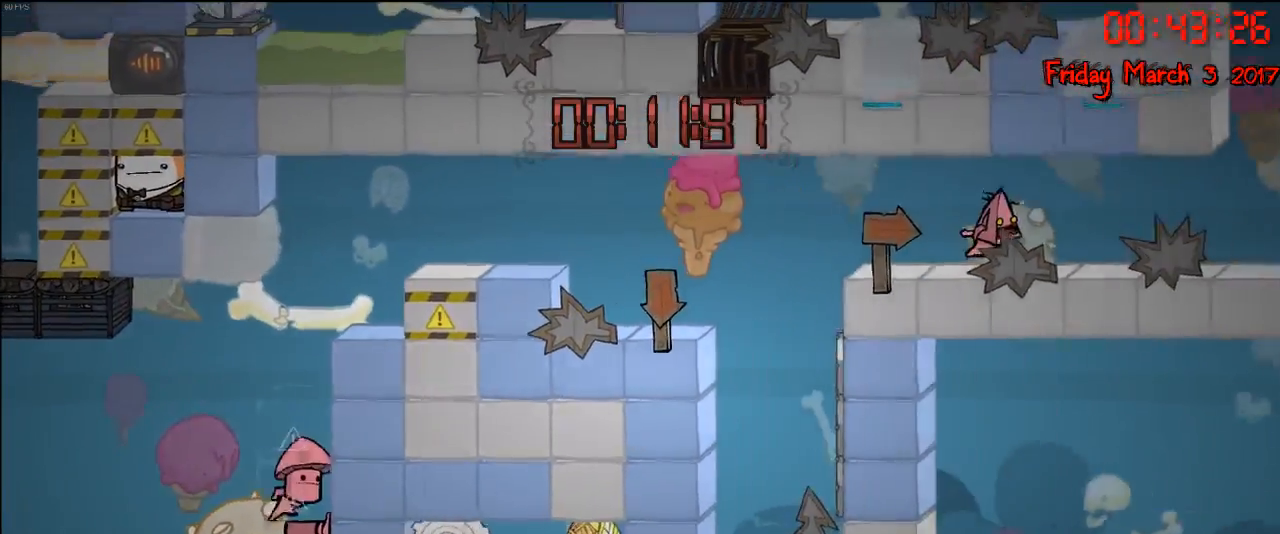
{"buttons": [], "left_stick": "right", "right_stick": "down-right", "events": []}
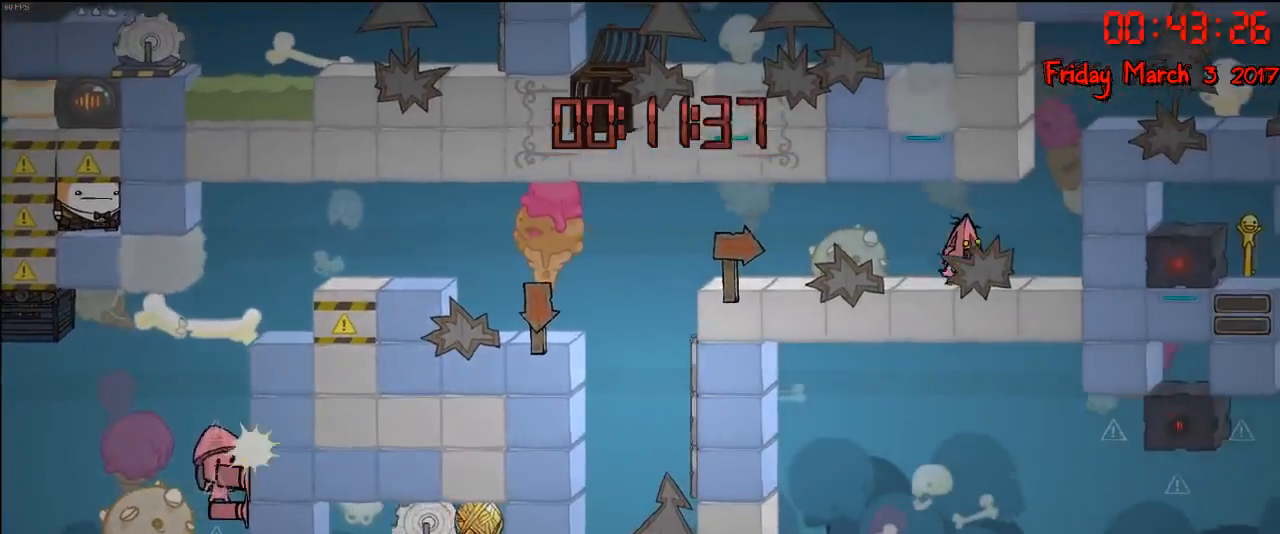
{"buttons": ["A"], "left_stick": "right", "right_stick": "center", "events": [[267, "right_stick", "center"], [383, "A", "down"]]}
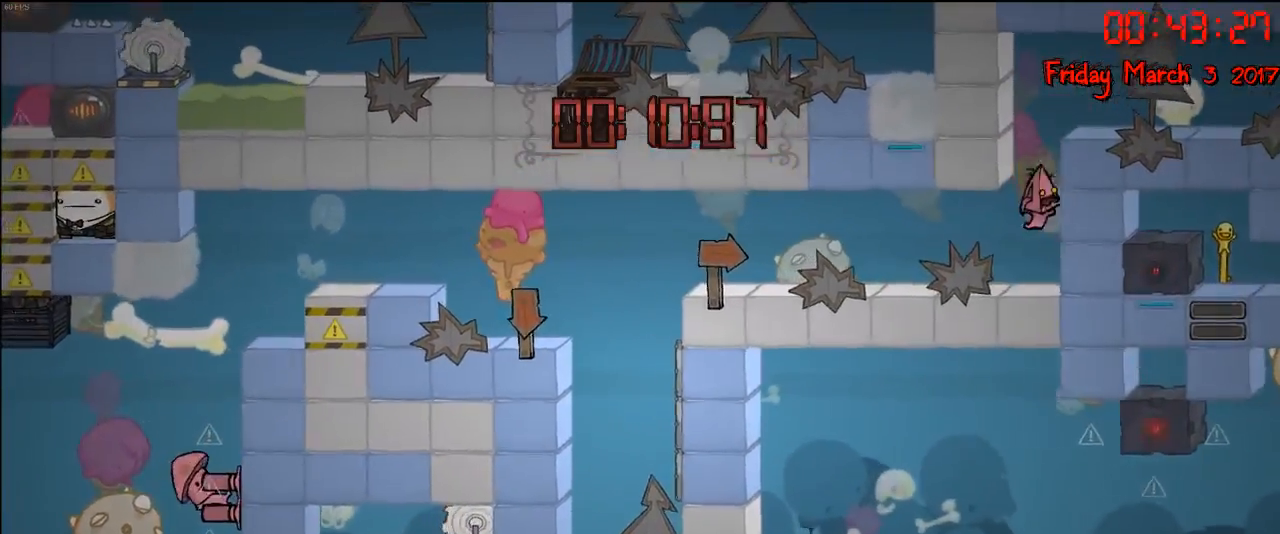
{"buttons": ["A"], "left_stick": "right", "right_stick": "center", "events": [[67, "A", "up"], [133, "A", "down"]]}
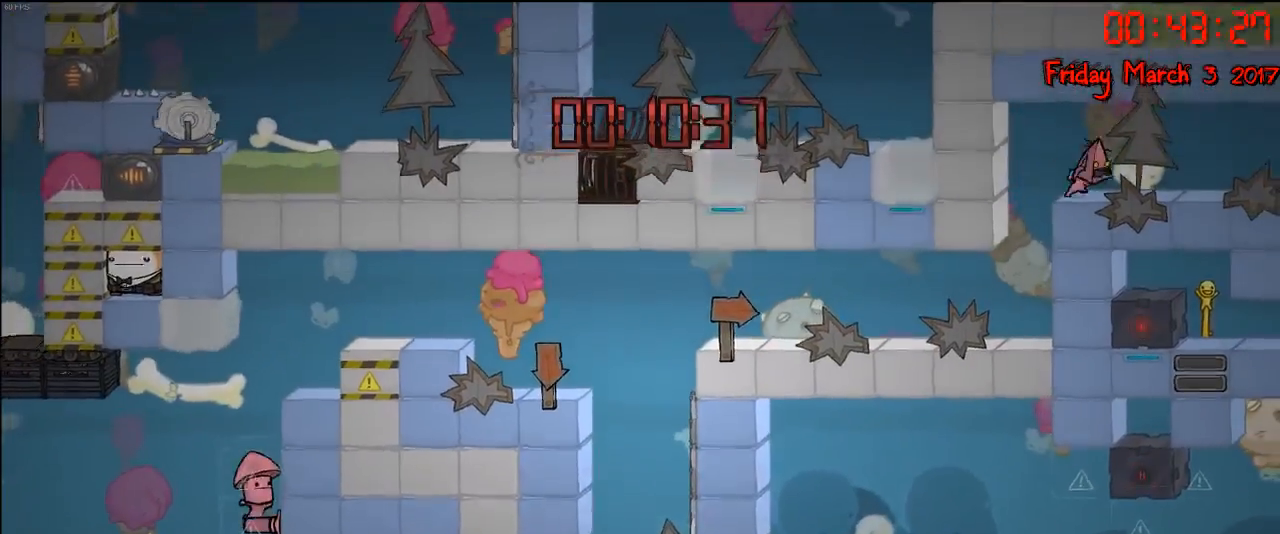
{"buttons": [], "left_stick": "right", "right_stick": "right", "events": [[17, "A", "up"], [200, "right_stick", "right"]]}
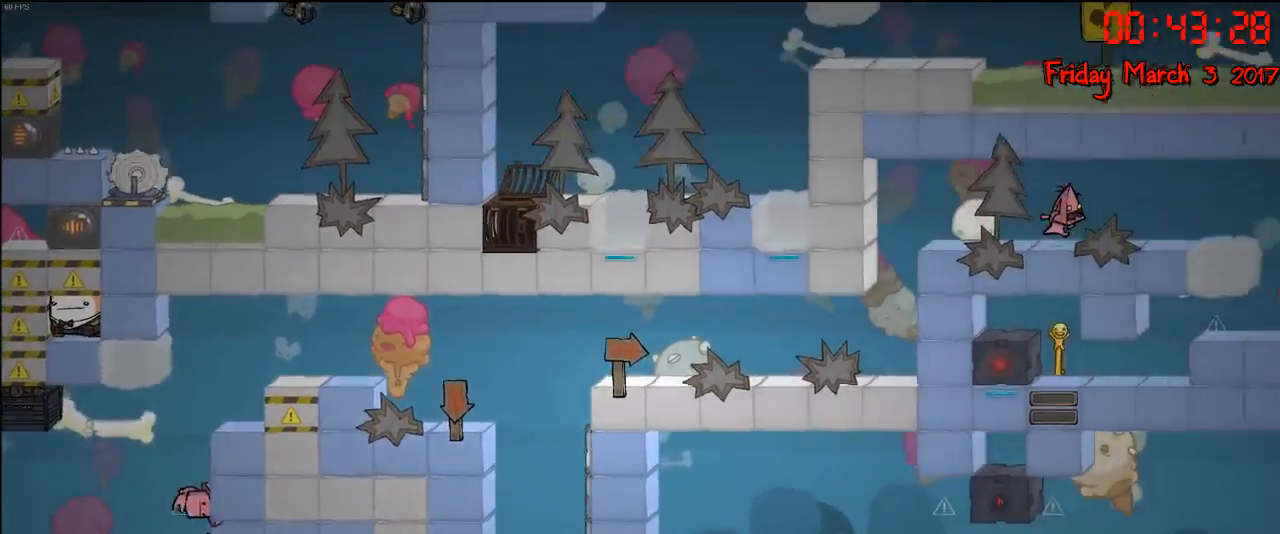
{"buttons": [], "left_stick": "right", "right_stick": "right", "events": []}
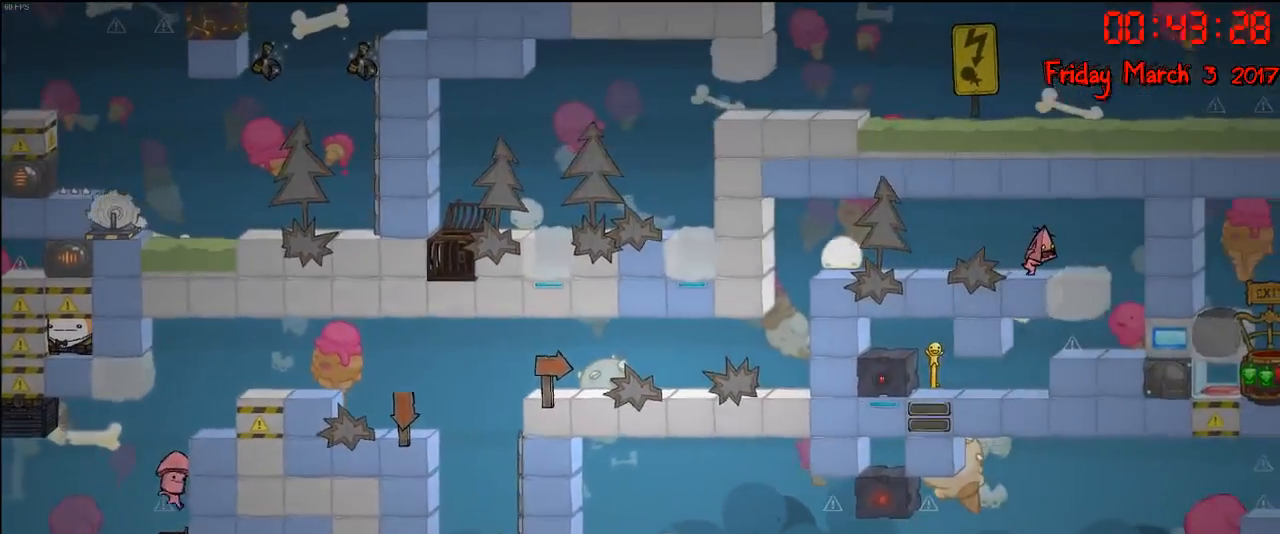
{"buttons": [], "left_stick": "right", "right_stick": "right", "events": []}
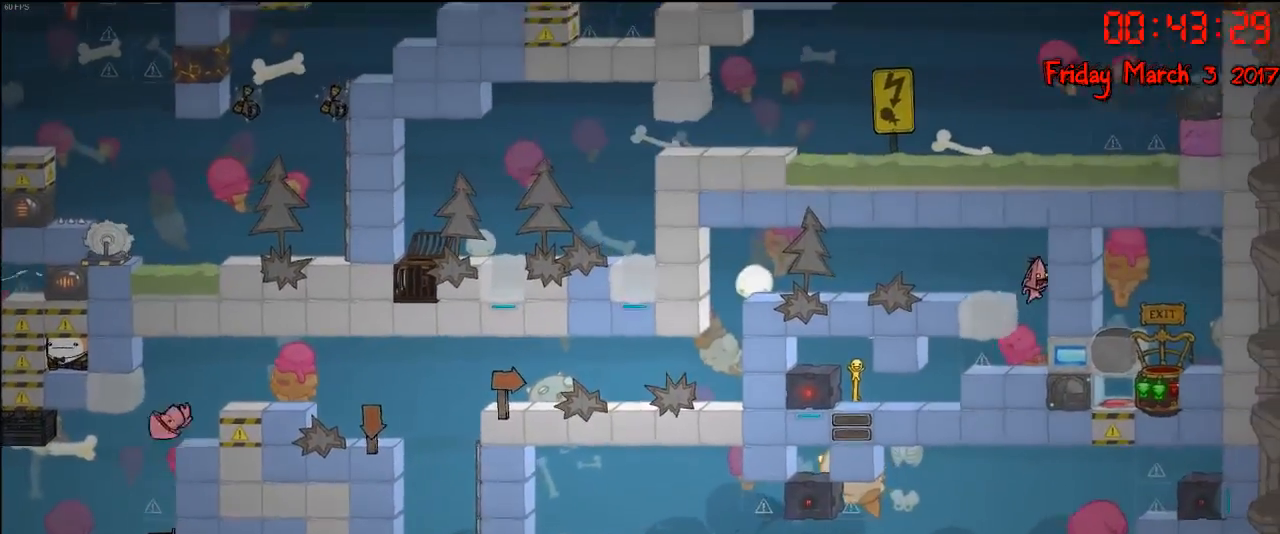
{"buttons": [], "left_stick": "right", "right_stick": "right", "events": [[117, "left_stick", "left"], [400, "left_stick", "right"]]}
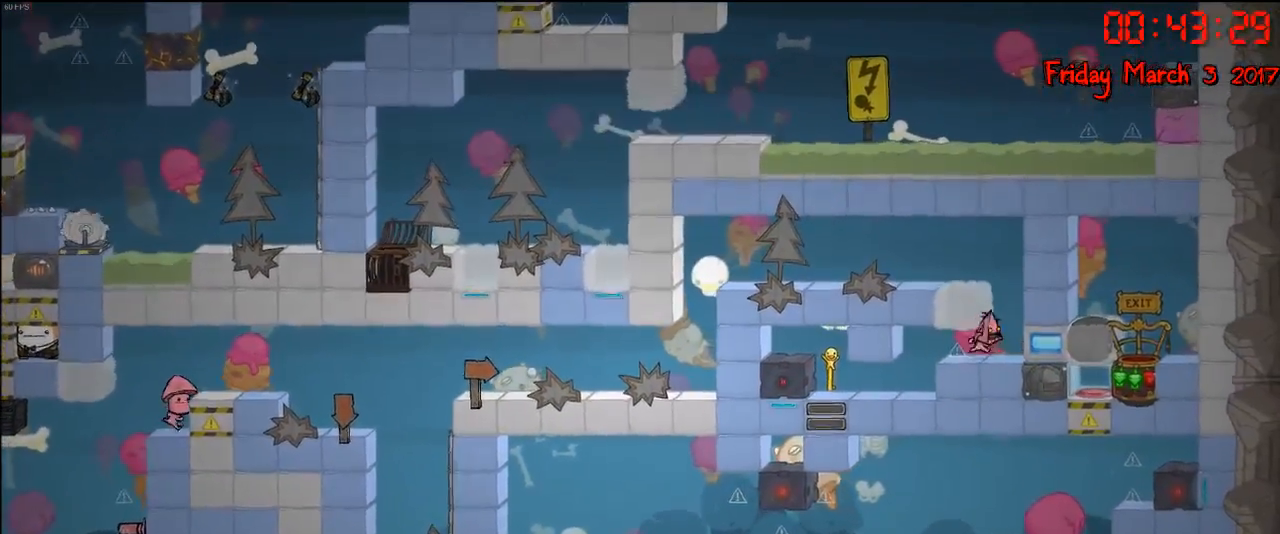
{"buttons": ["R2"], "left_stick": "left", "right_stick": "right", "events": [[150, "R2", "down"], [200, "left_stick", "left"]]}
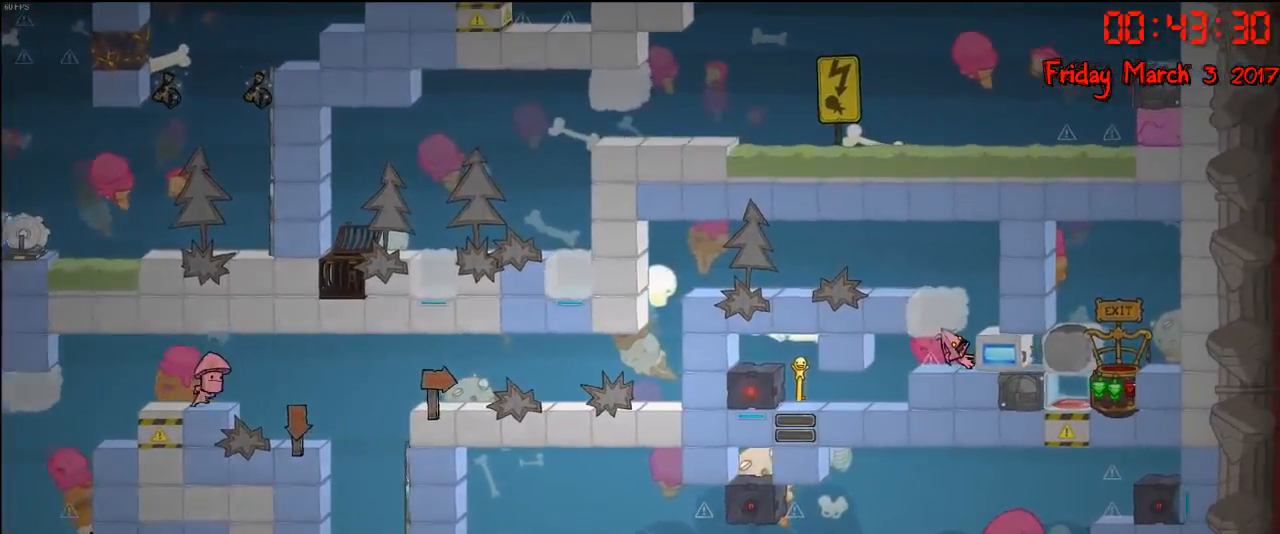
{"buttons": ["R2"], "left_stick": "left", "right_stick": "right", "events": []}
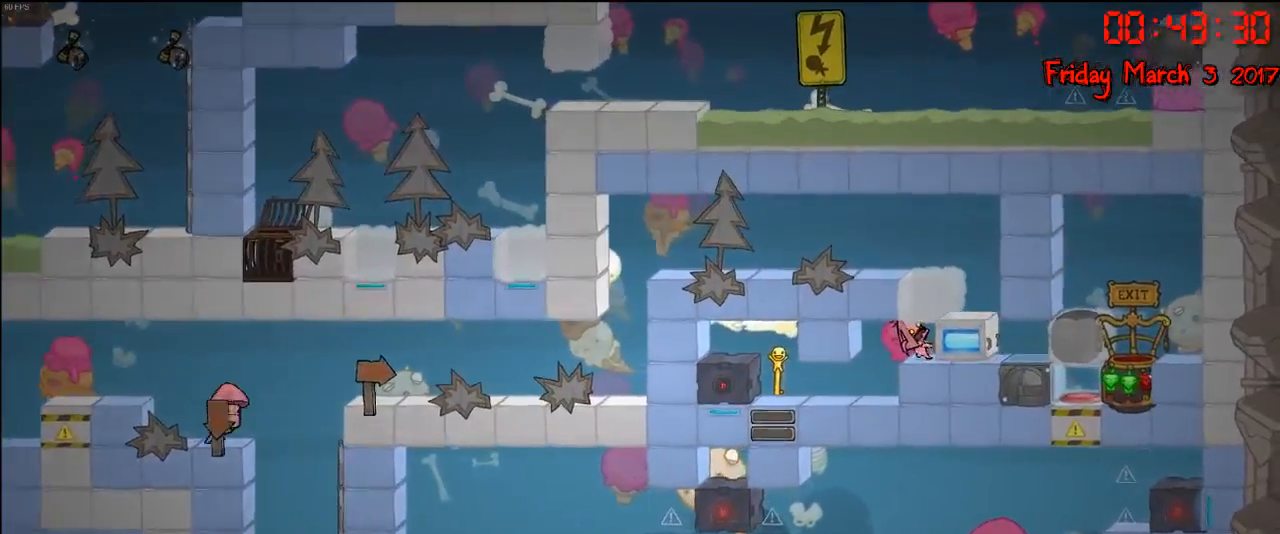
{"buttons": ["R2"], "left_stick": "left", "right_stick": "right", "events": []}
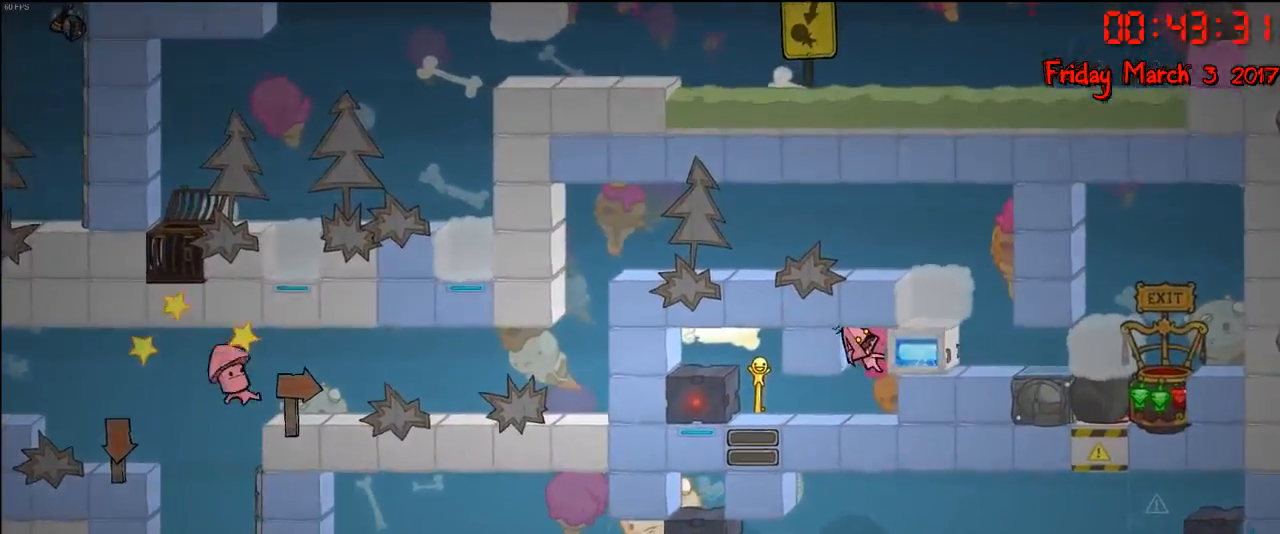
{"buttons": ["R2"], "left_stick": "center", "right_stick": "right", "events": [[233, "left_stick", "right"], [433, "left_stick", "center"]]}
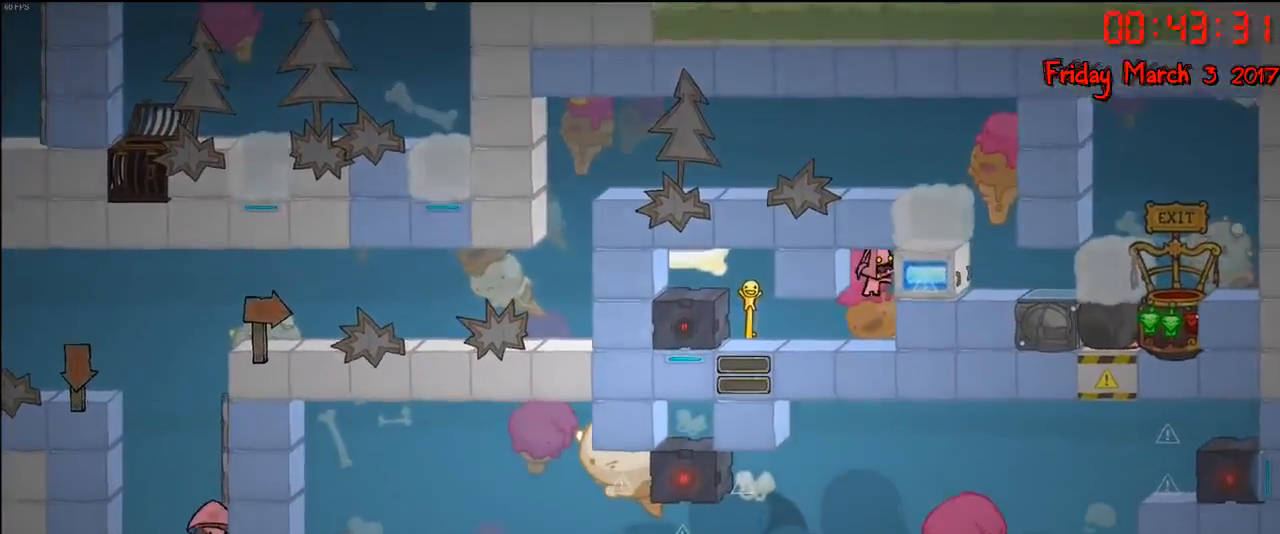
{"buttons": [], "left_stick": "left", "right_stick": "center", "events": [[167, "R2", "up"], [217, "right_stick", "center"], [267, "left_stick", "left"]]}
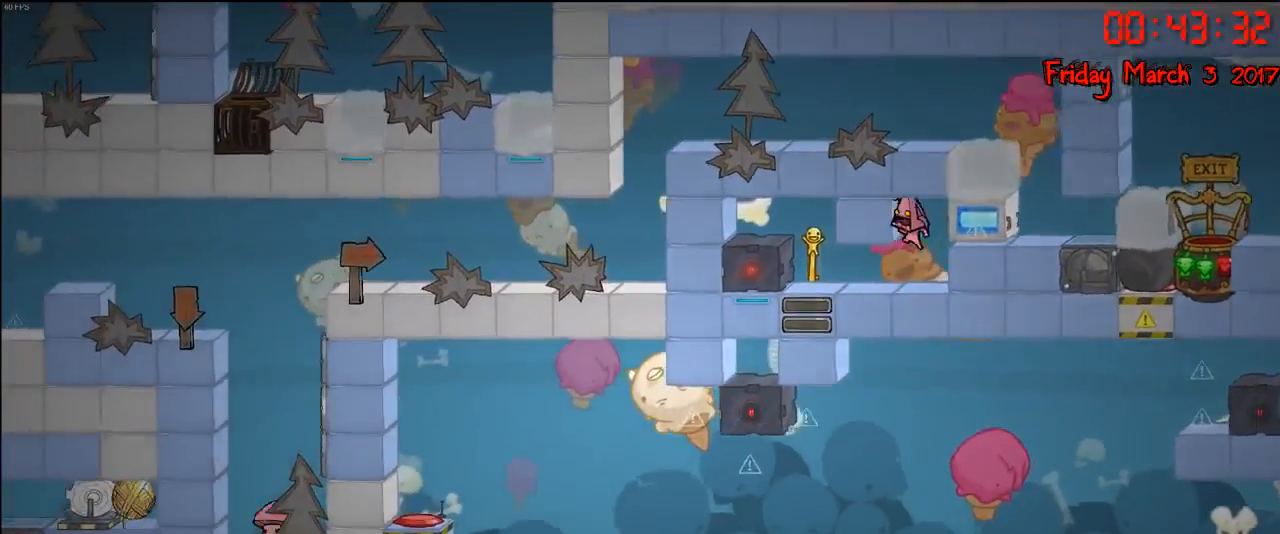
{"buttons": [], "left_stick": "left", "right_stick": "center", "events": []}
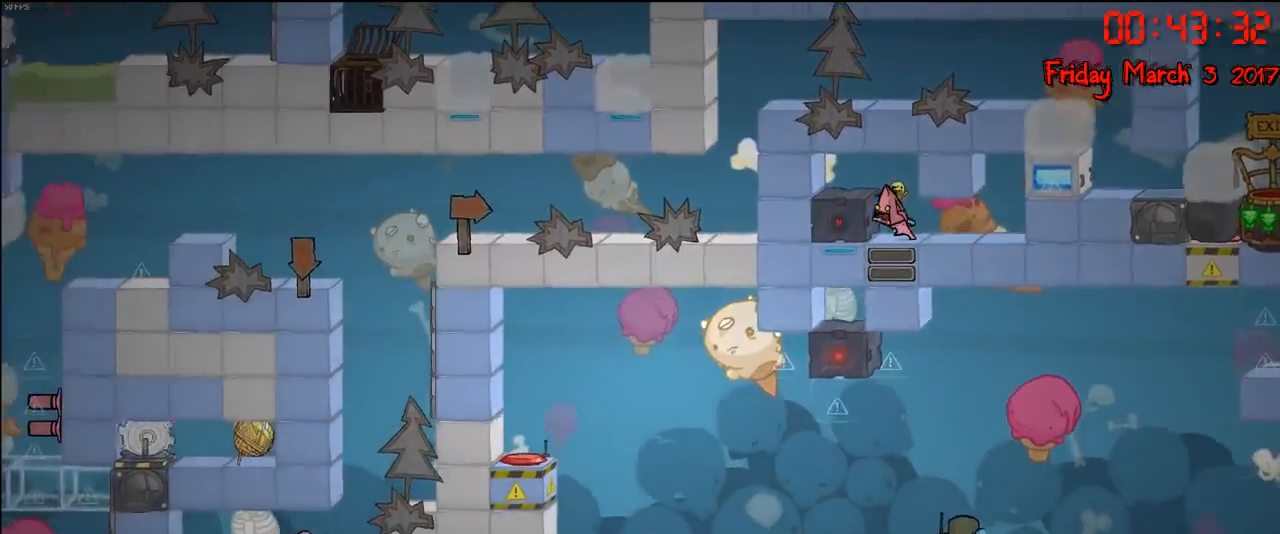
{"buttons": [], "left_stick": "left", "right_stick": "center", "events": [[267, "left_stick", "center"], [317, "left_stick", "right"], [500, "left_stick", "left"]]}
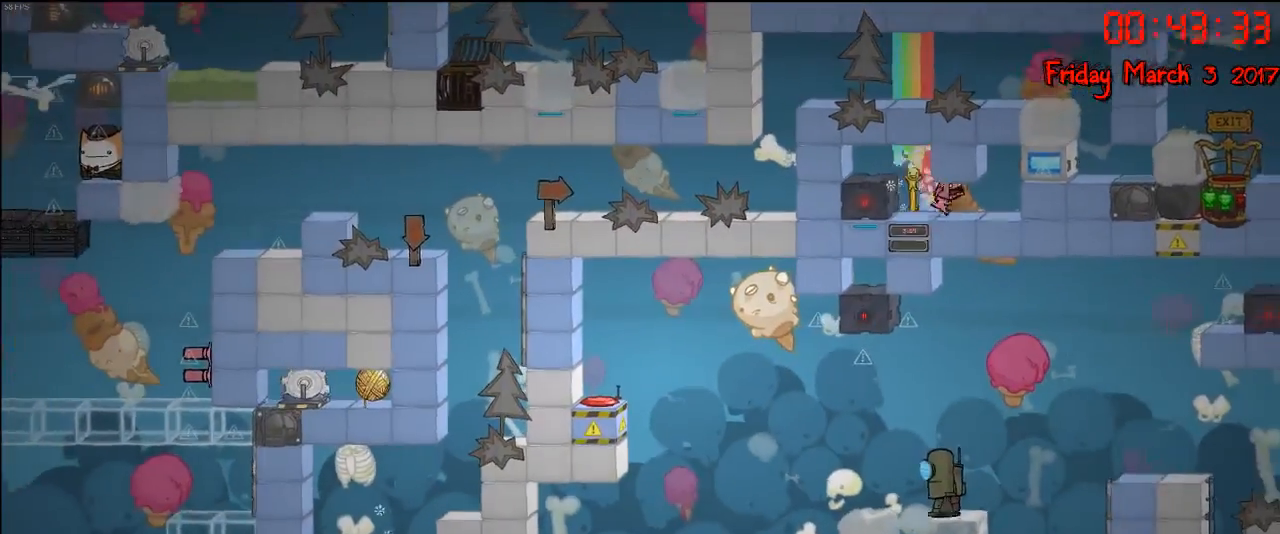
{"buttons": [], "left_stick": "left", "right_stick": "center", "events": [[267, "left_stick", "center"], [500, "left_stick", "left"]]}
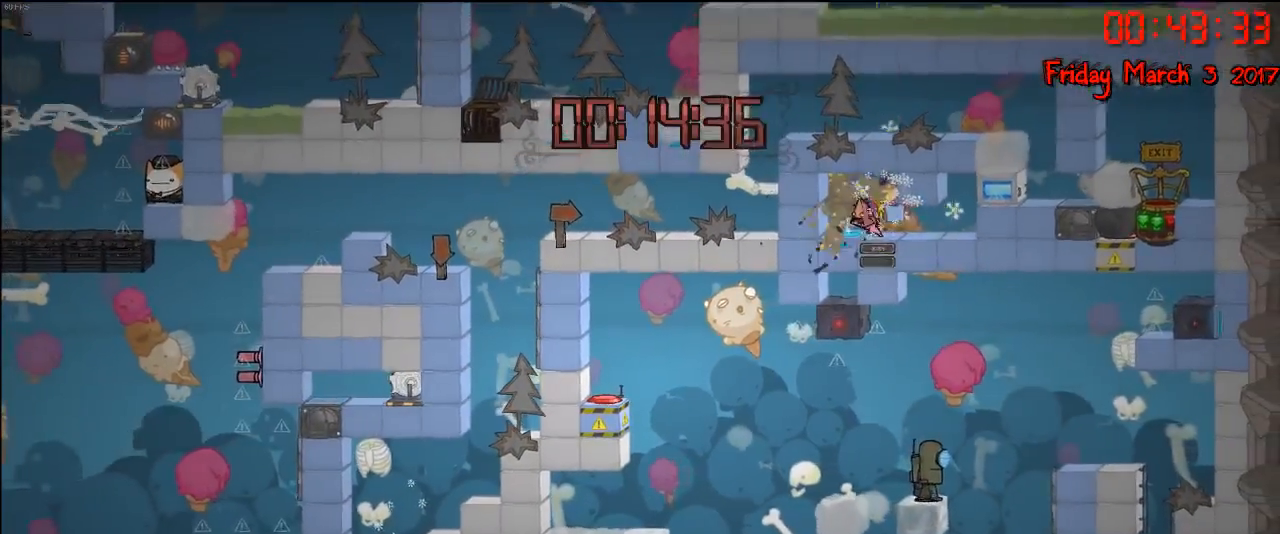
{"buttons": [], "left_stick": "center", "right_stick": "center", "events": [[233, "left_stick", "center"]]}
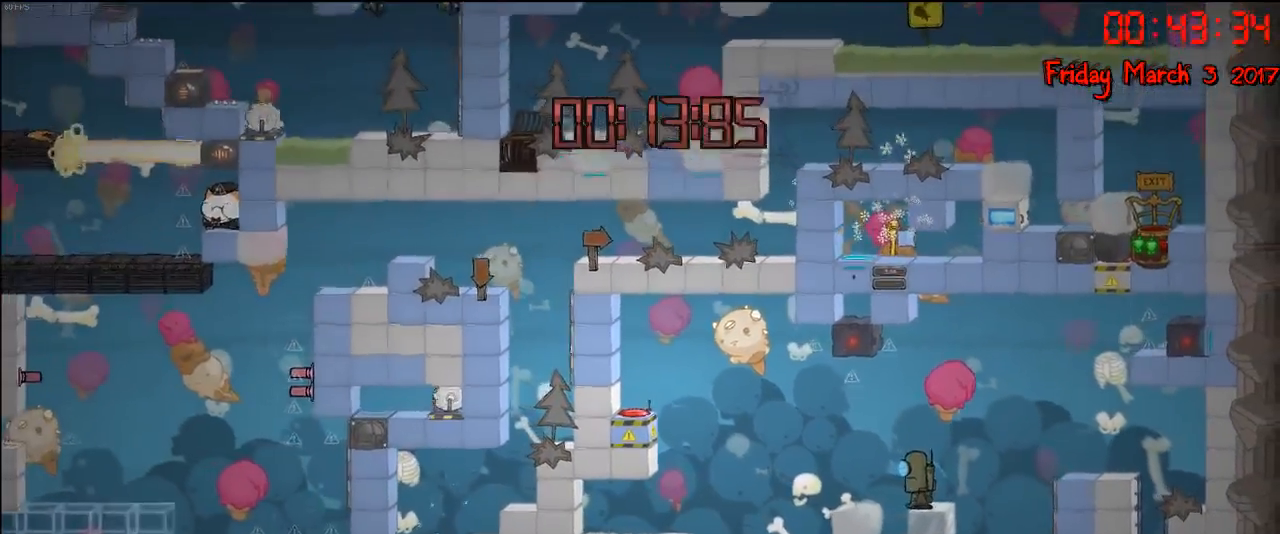
{"buttons": [], "left_stick": "center", "right_stick": "center", "events": []}